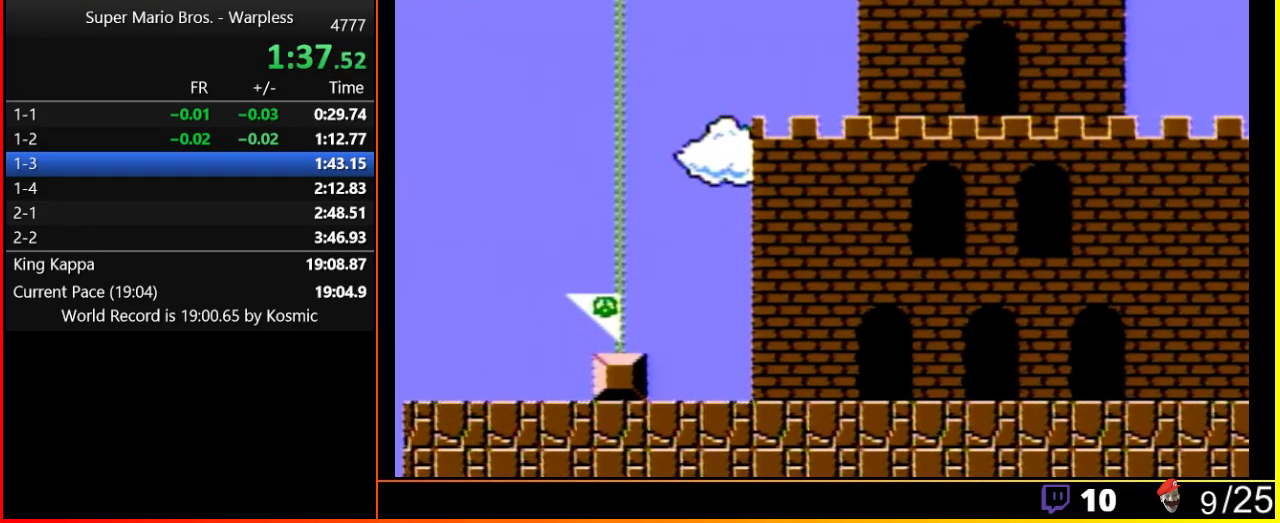
Gameplay with a controller (Nintendo layout); each line is a JSON object with the inputs held at the frame after it. "events" lists button and stick changes between this image and that frame as [ms after this image, input, new state], when the widget could be followed in between. Not read: L3 R3.
{"buttons": ["A"], "events": [[67, "A", "up"], [67, "B", "down"], [167, "B", "up"], [200, "A", "down"], [300, "A", "up"], [317, "B", "down"], [450, "A", "down"], [450, "B", "up"]]}
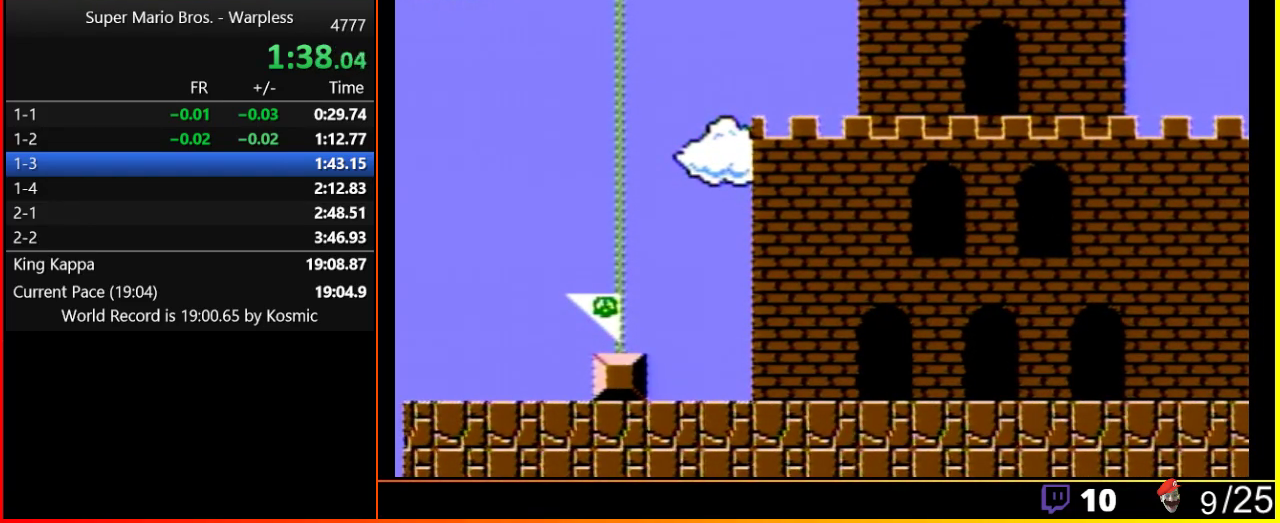
{"buttons": [], "events": [[300, "A", "up"], [317, "B", "down"], [383, "B", "up"]]}
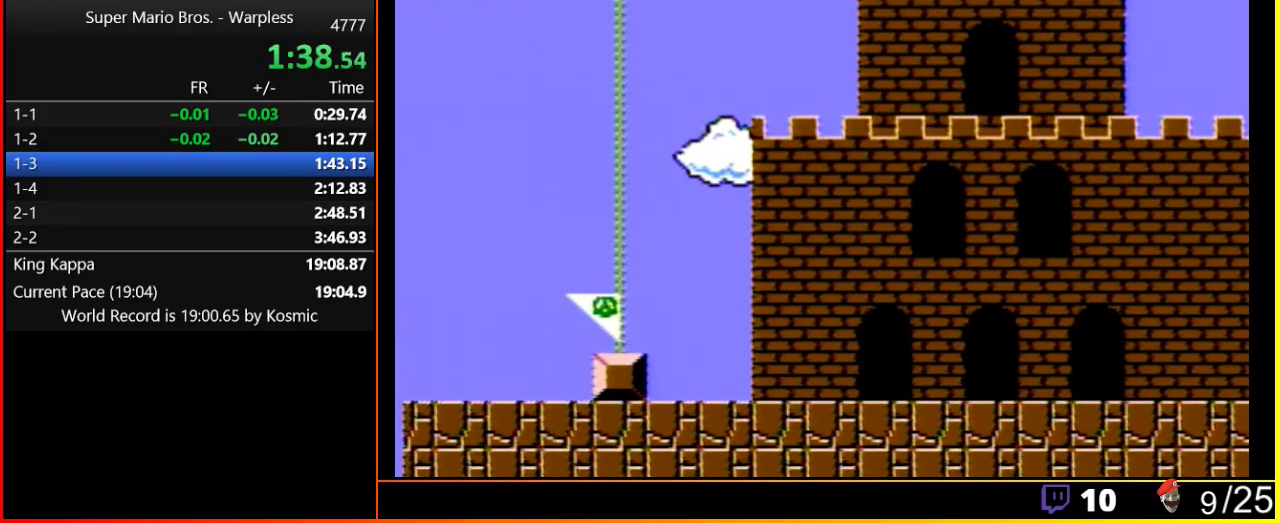
{"buttons": [], "events": [[83, "A", "down"], [150, "A", "up"], [150, "B", "down"], [200, "B", "up"], [283, "A", "down"], [367, "A", "up"], [400, "B", "down"], [467, "B", "up"]]}
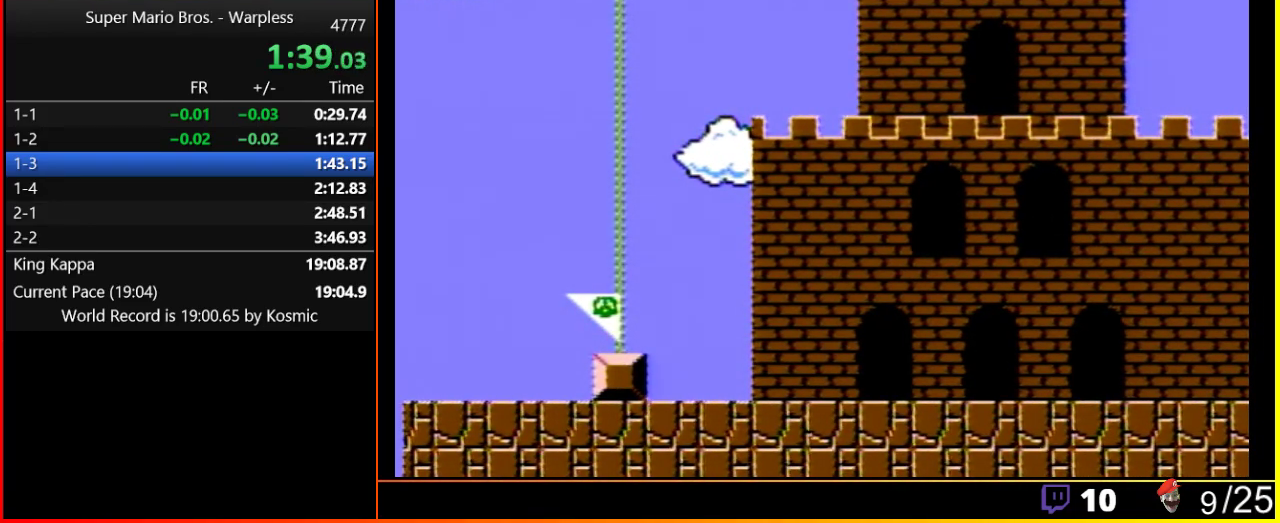
{"buttons": ["B"], "events": [[33, "A", "down"], [117, "A", "up"], [150, "B", "down"], [217, "B", "up"], [300, "A", "down"], [433, "A", "up"], [433, "B", "down"]]}
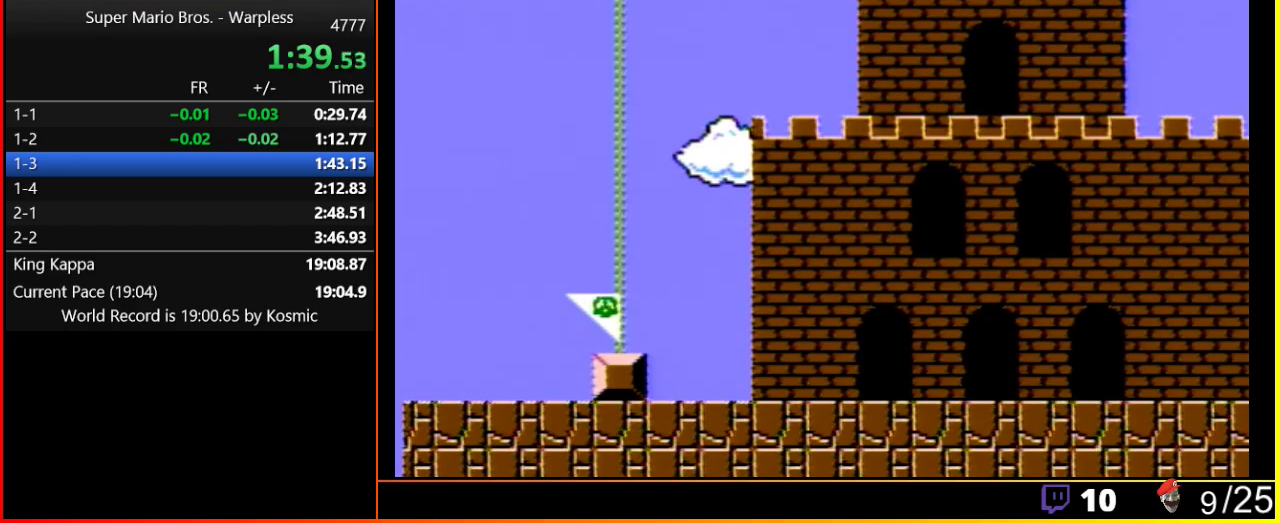
{"buttons": ["A"], "events": [[33, "B", "up"], [67, "A", "down"], [167, "A", "up"], [317, "A", "down"], [350, "A", "up"], [350, "B", "down"], [450, "A", "down"], [450, "B", "up"]]}
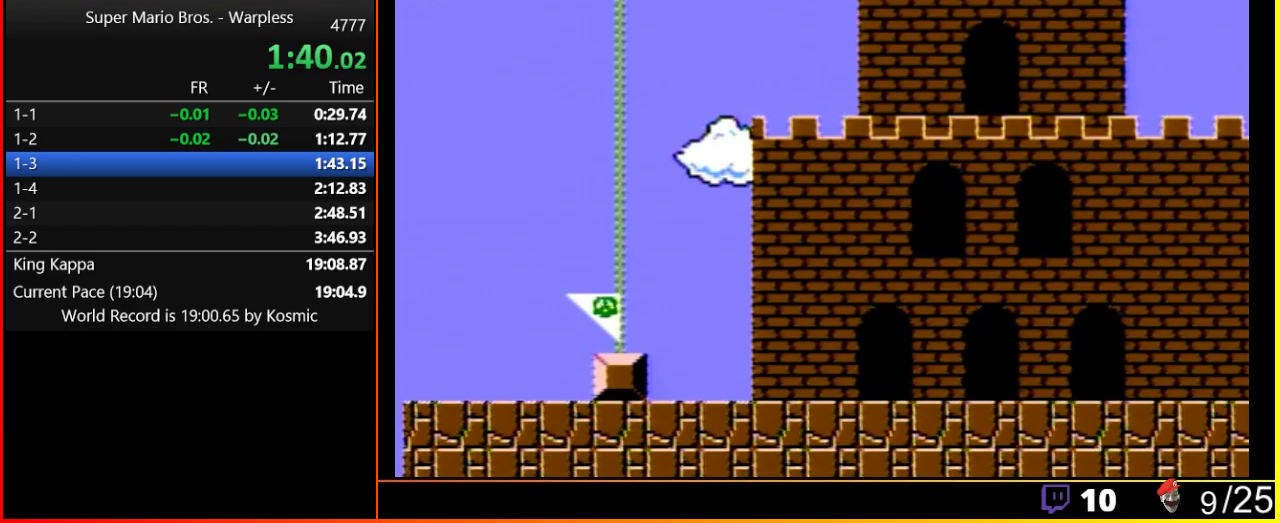
{"buttons": [], "events": [[67, "A", "up"], [100, "B", "down"], [233, "B", "up"], [267, "A", "down"], [350, "A", "up"], [350, "B", "down"], [417, "B", "up"]]}
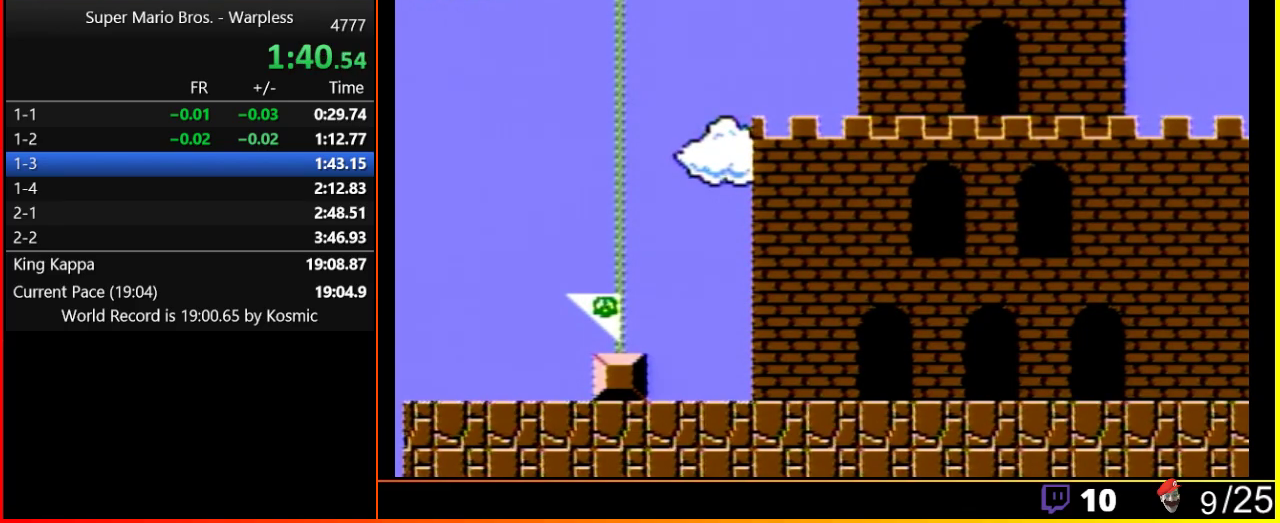
{"buttons": [], "events": []}
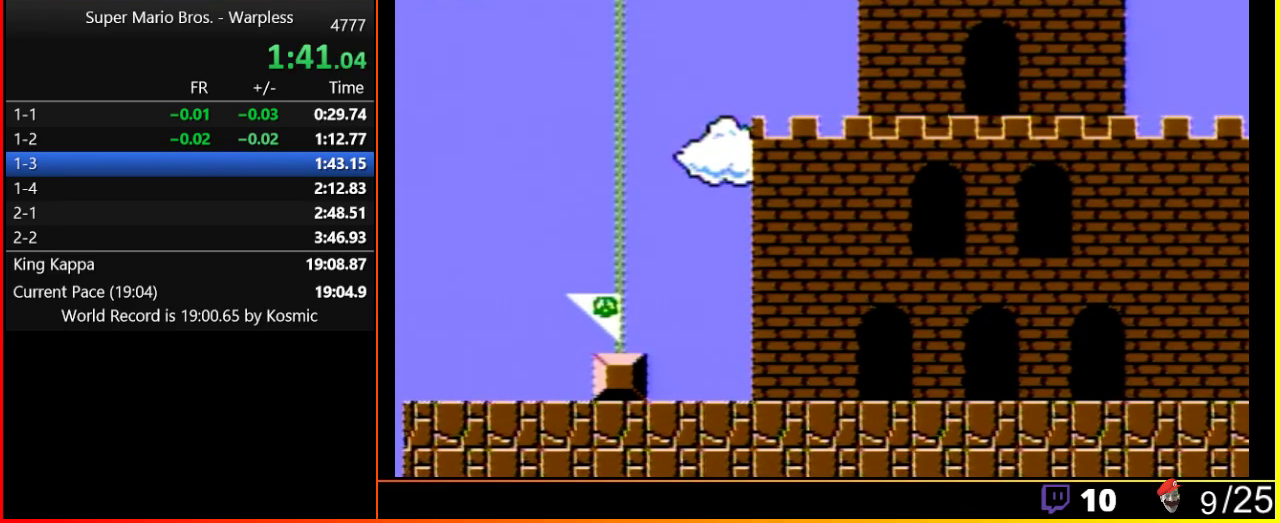
{"buttons": [], "events": []}
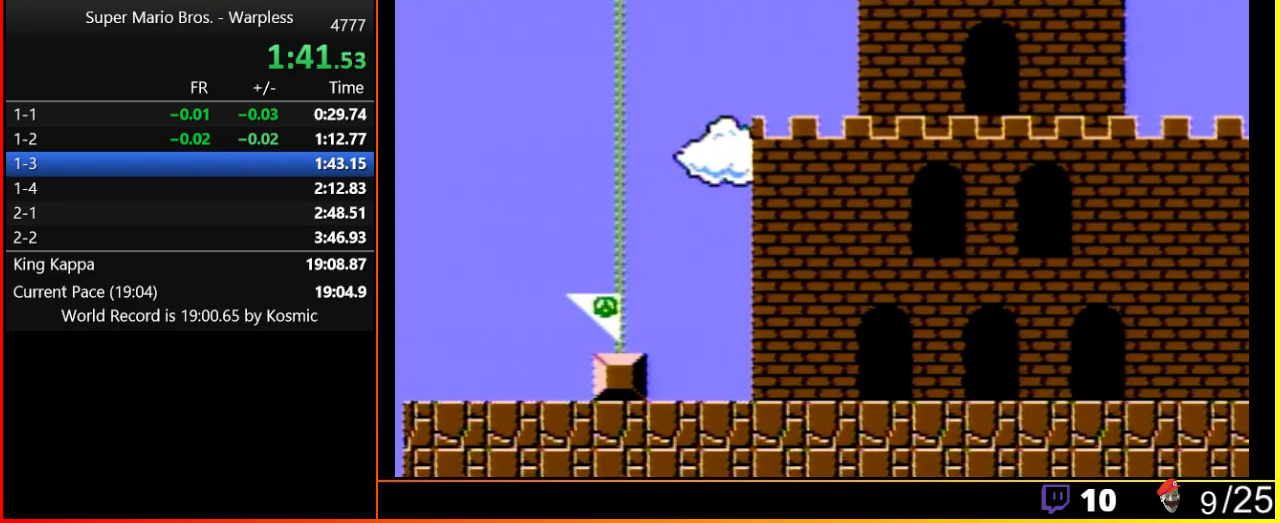
{"buttons": [], "events": []}
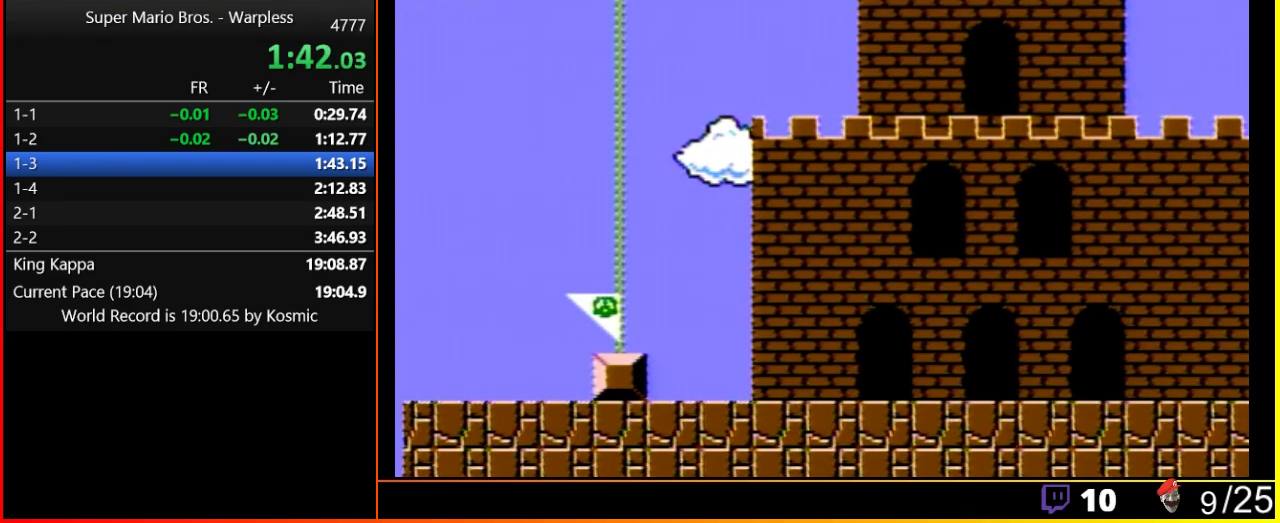
{"buttons": [], "events": []}
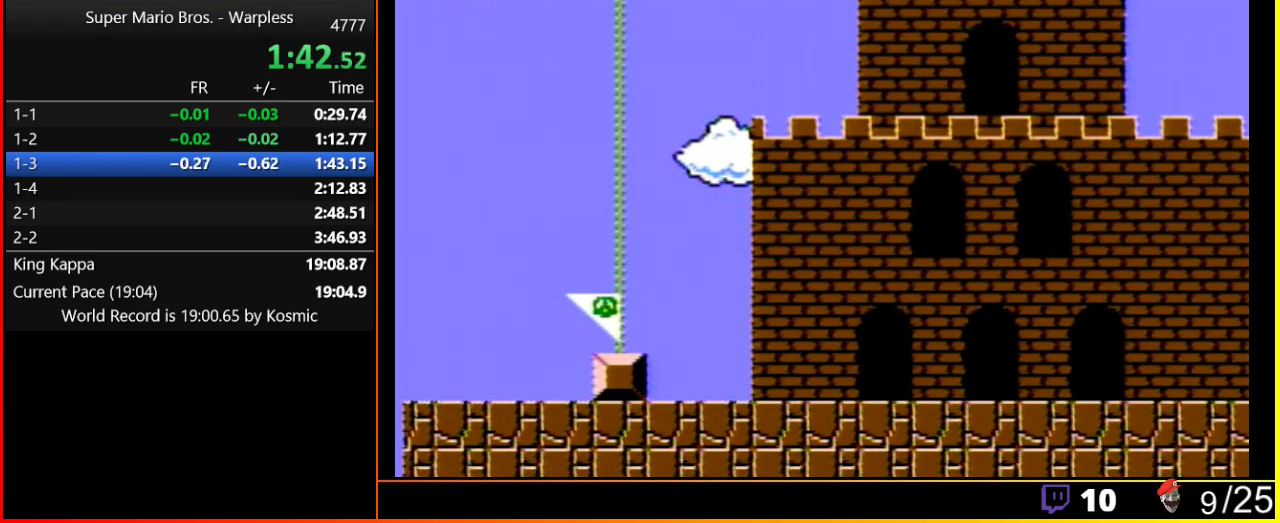
{"buttons": [], "events": []}
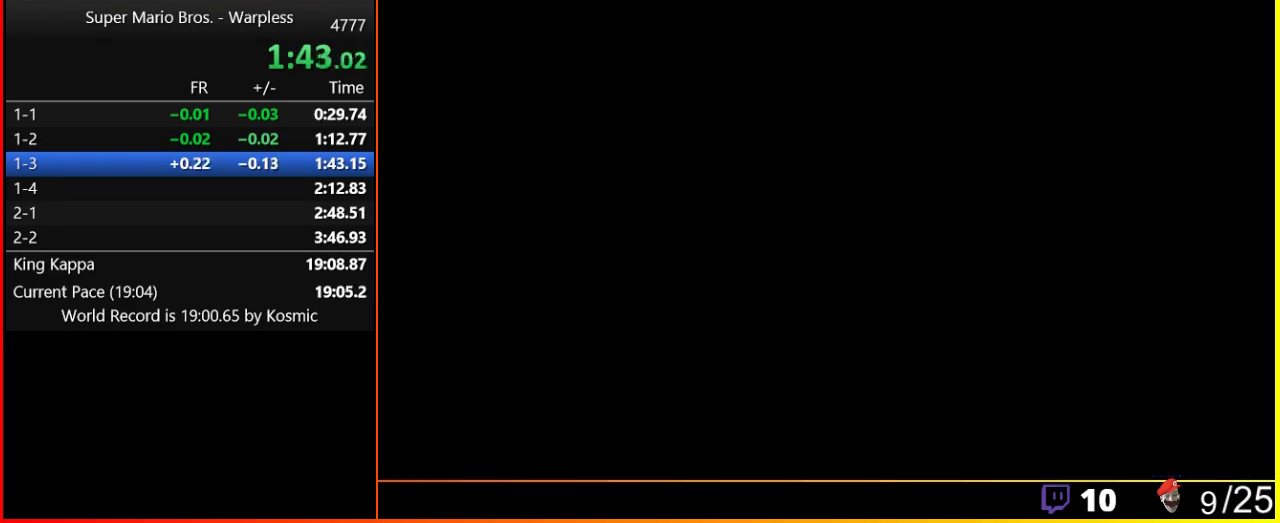
{"buttons": [], "events": []}
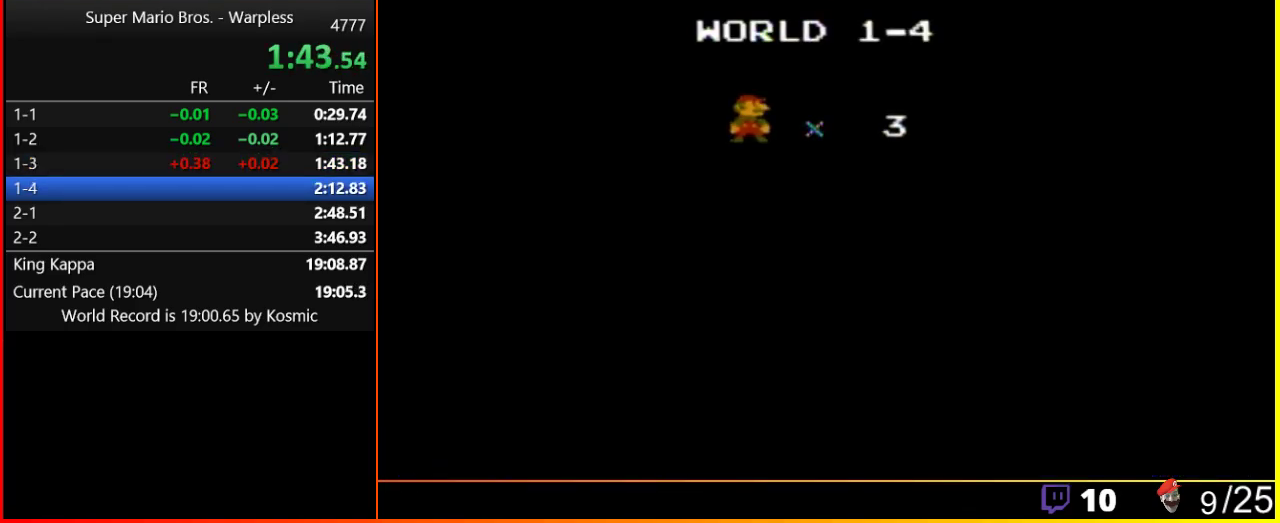
{"buttons": ["B", "DPAD_RIGHT"], "events": [[167, "B", "down"], [233, "DPAD_RIGHT", "down"]]}
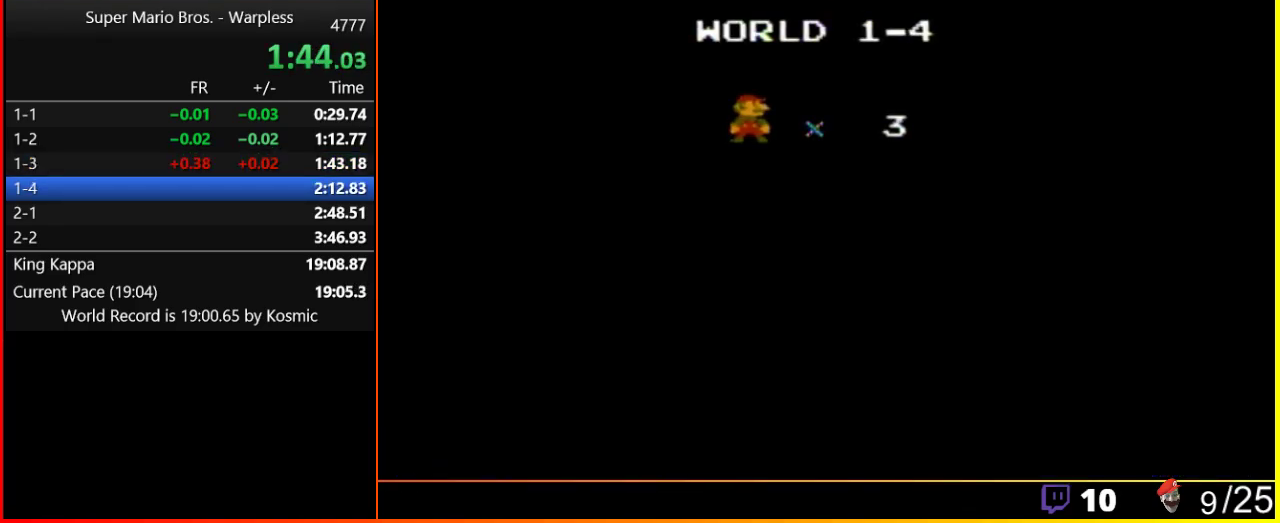
{"buttons": ["B", "DPAD_RIGHT"], "events": []}
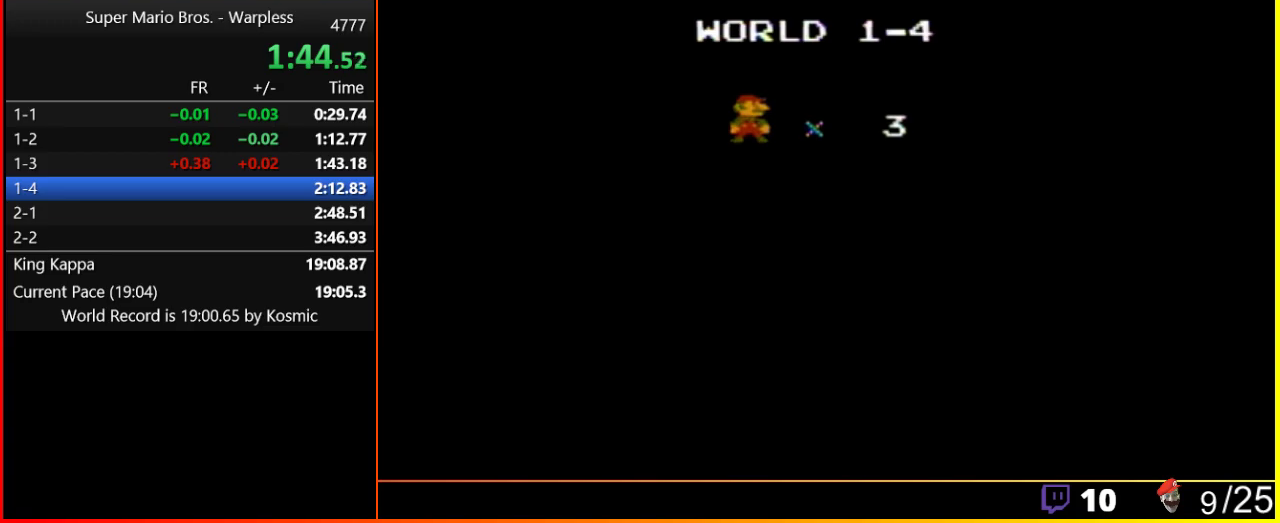
{"buttons": ["B", "DPAD_RIGHT"], "events": []}
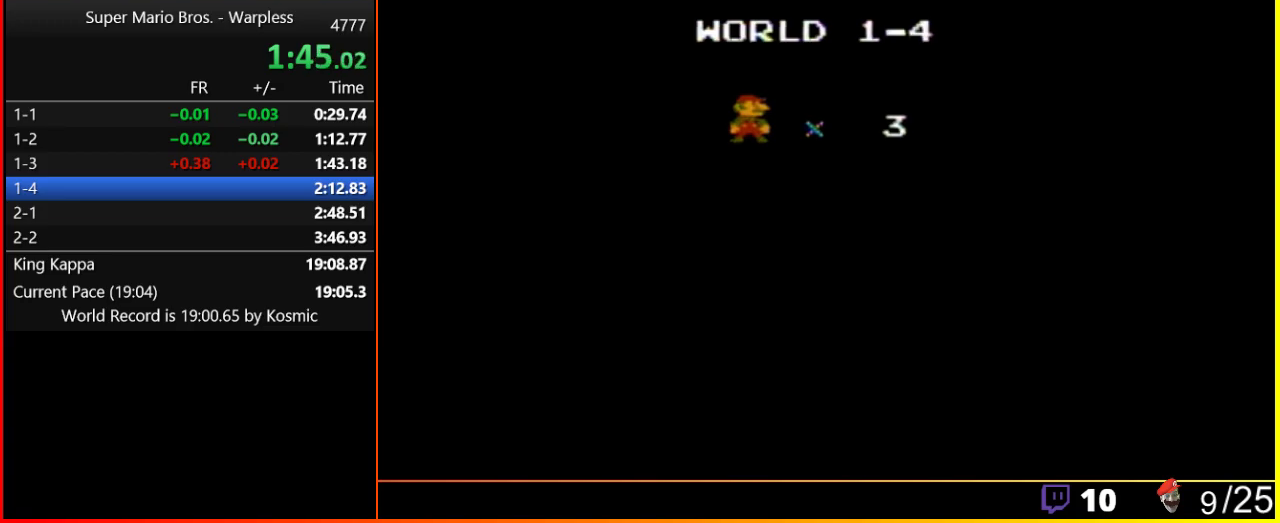
{"buttons": ["B", "DPAD_RIGHT"], "events": []}
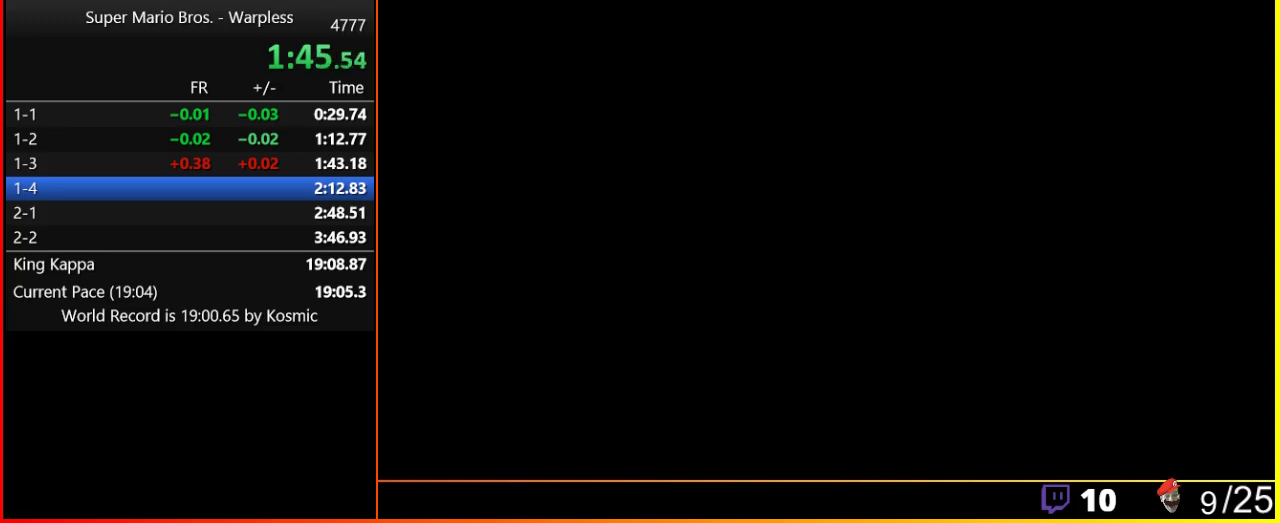
{"buttons": ["B", "DPAD_RIGHT"], "events": []}
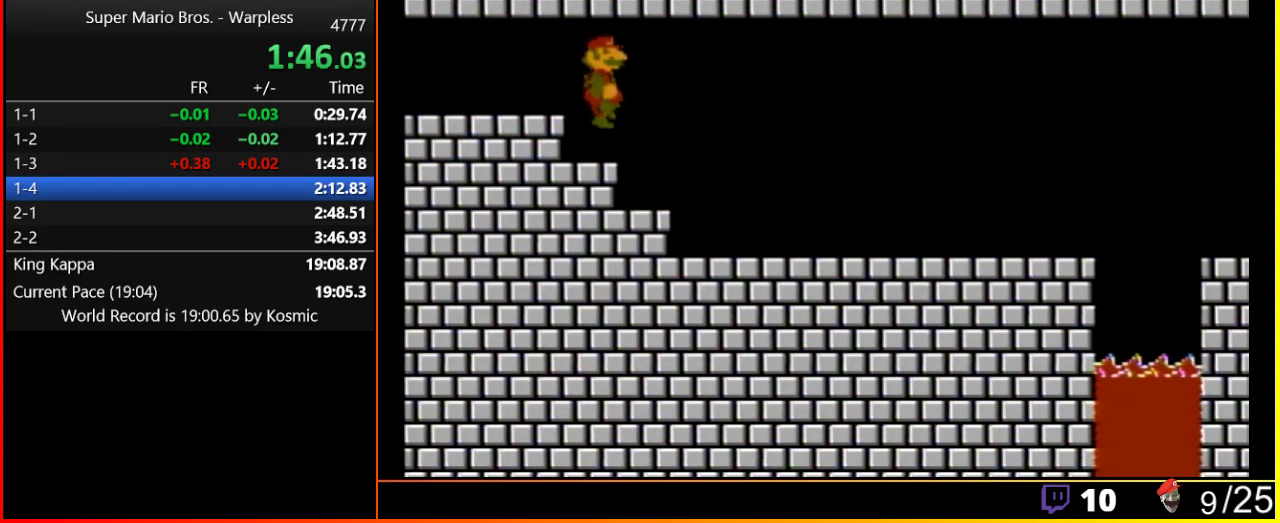
{"buttons": ["B", "DPAD_RIGHT"], "events": []}
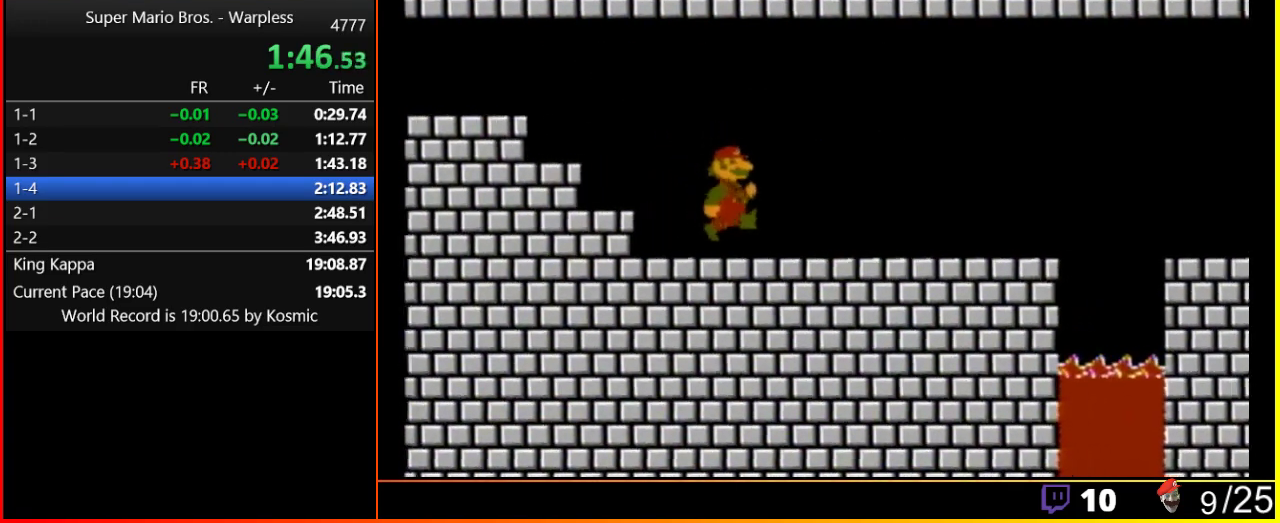
{"buttons": ["B", "DPAD_RIGHT"], "events": []}
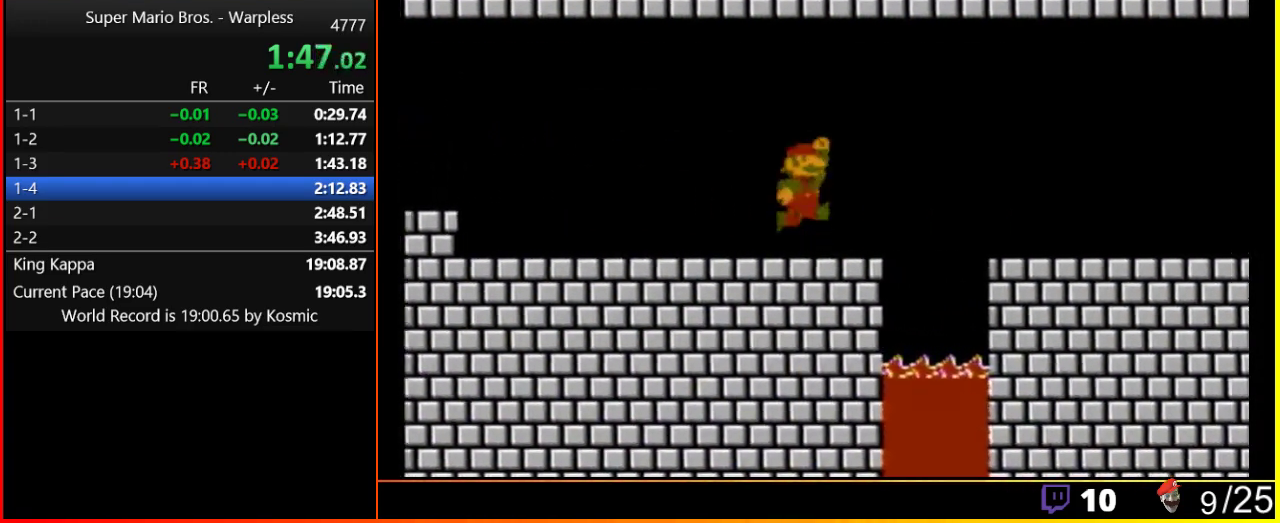
{"buttons": ["B", "DPAD_RIGHT"], "events": [[167, "A", "down"], [267, "A", "up"]]}
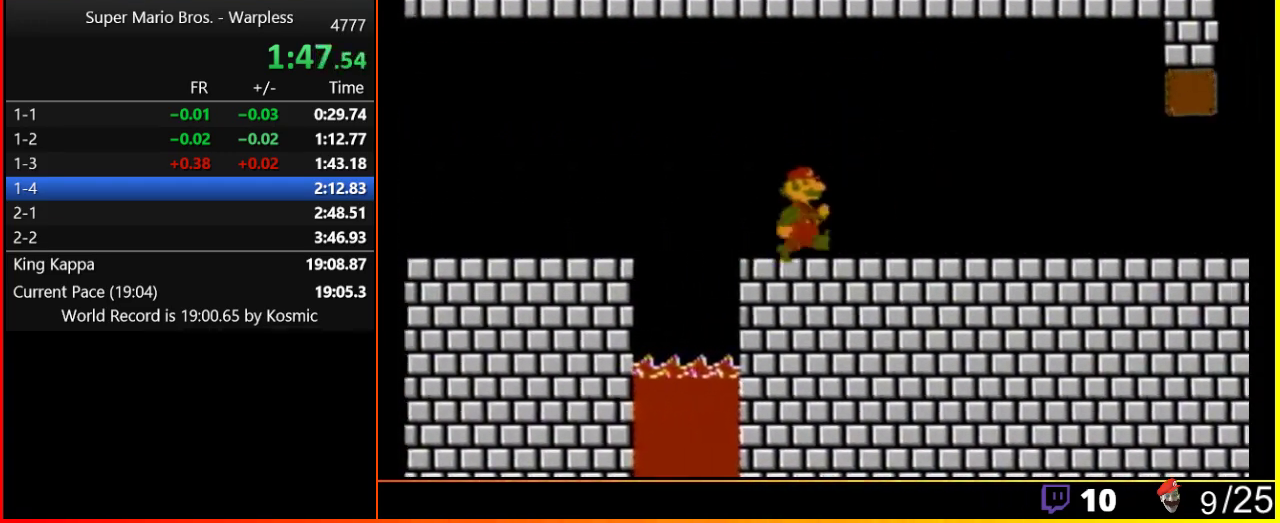
{"buttons": ["B", "DPAD_RIGHT"], "events": []}
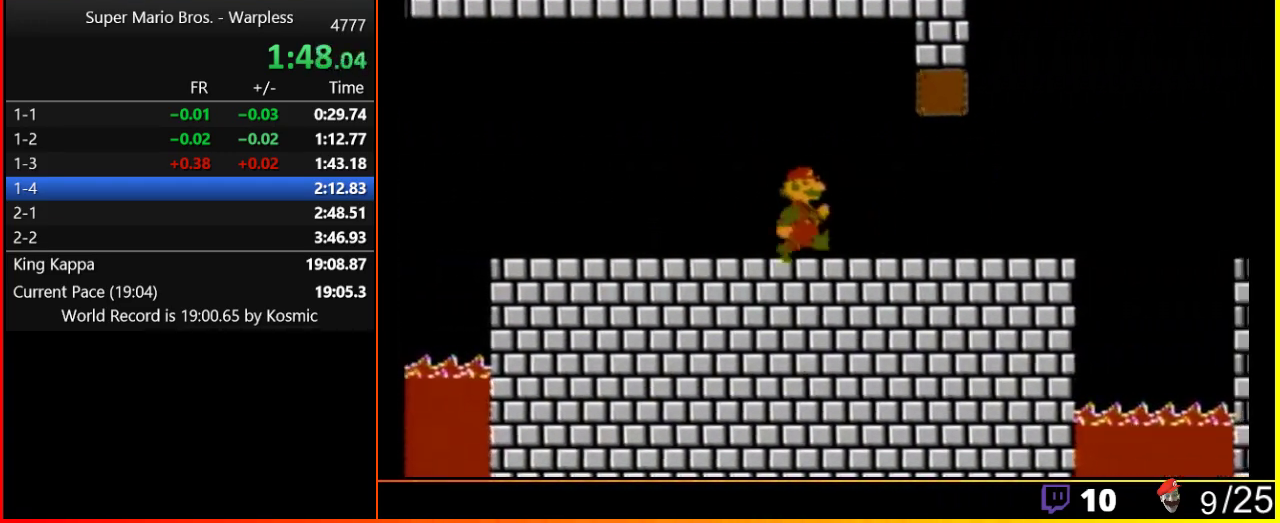
{"buttons": ["B", "DPAD_RIGHT"], "events": []}
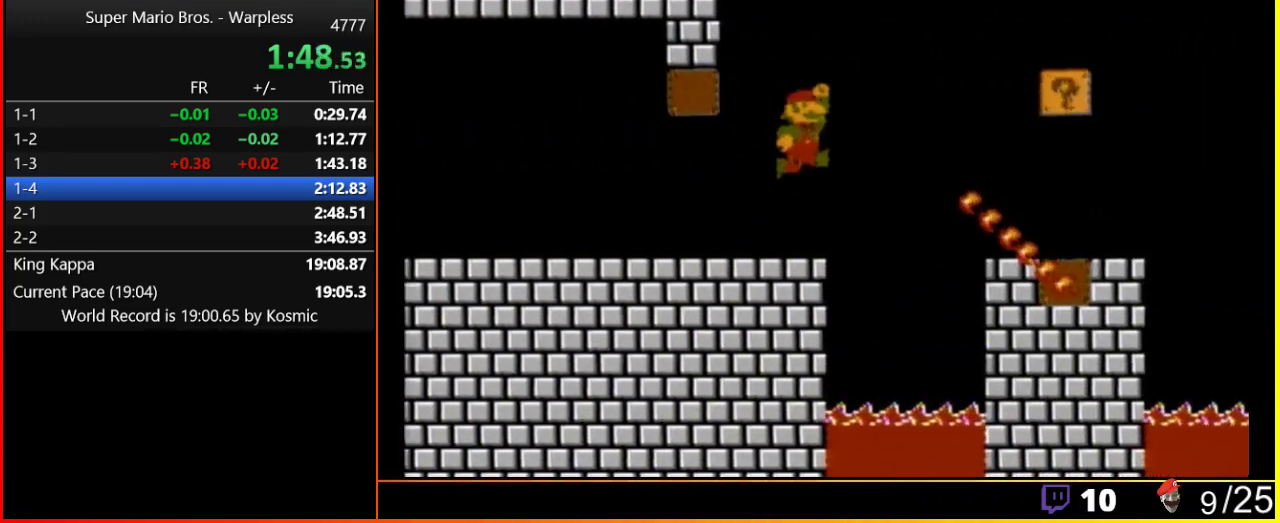
{"buttons": ["B", "DPAD_RIGHT"], "events": [[100, "A", "down"], [250, "A", "up"]]}
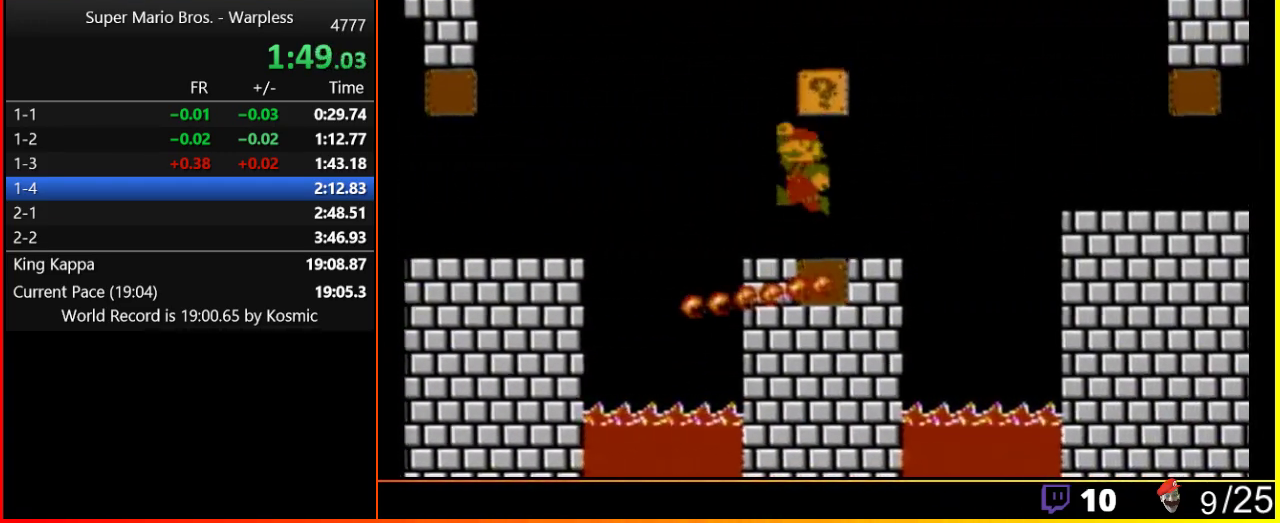
{"buttons": ["A", "B", "DPAD_LEFT"], "events": [[67, "DPAD_RIGHT", "up"], [67, "DPAD_UP", "down"], [117, "DPAD_LEFT", "down"], [117, "DPAD_UP", "up"], [167, "A", "down"], [300, "A", "up"], [317, "DPAD_LEFT", "up"], [350, "DPAD_LEFT", "down"], [400, "A", "down"]]}
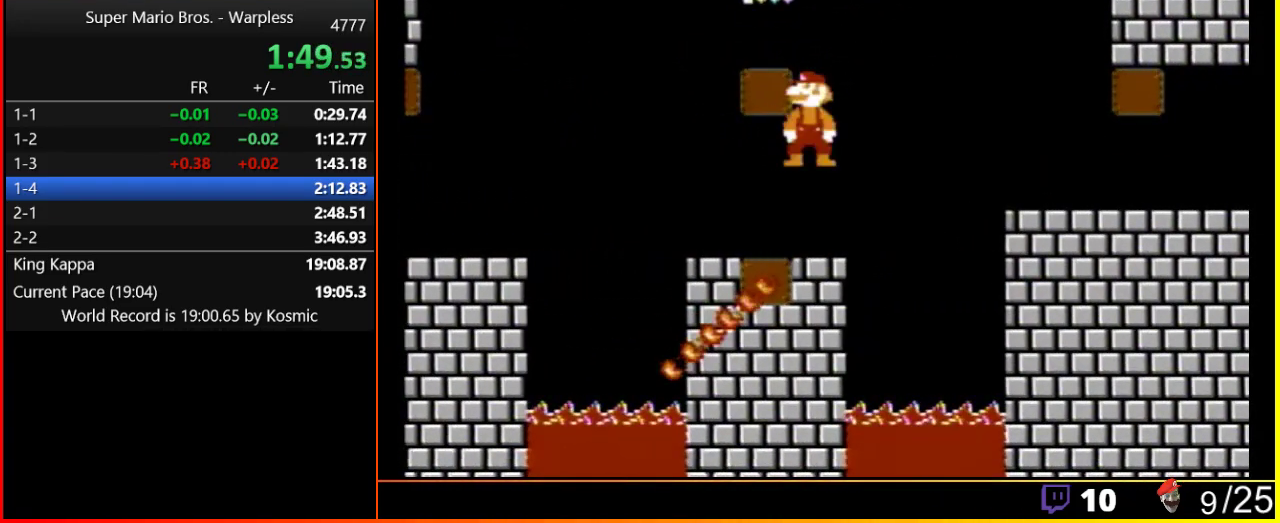
{"buttons": ["B"], "events": [[283, "A", "up"], [317, "DPAD_LEFT", "up"]]}
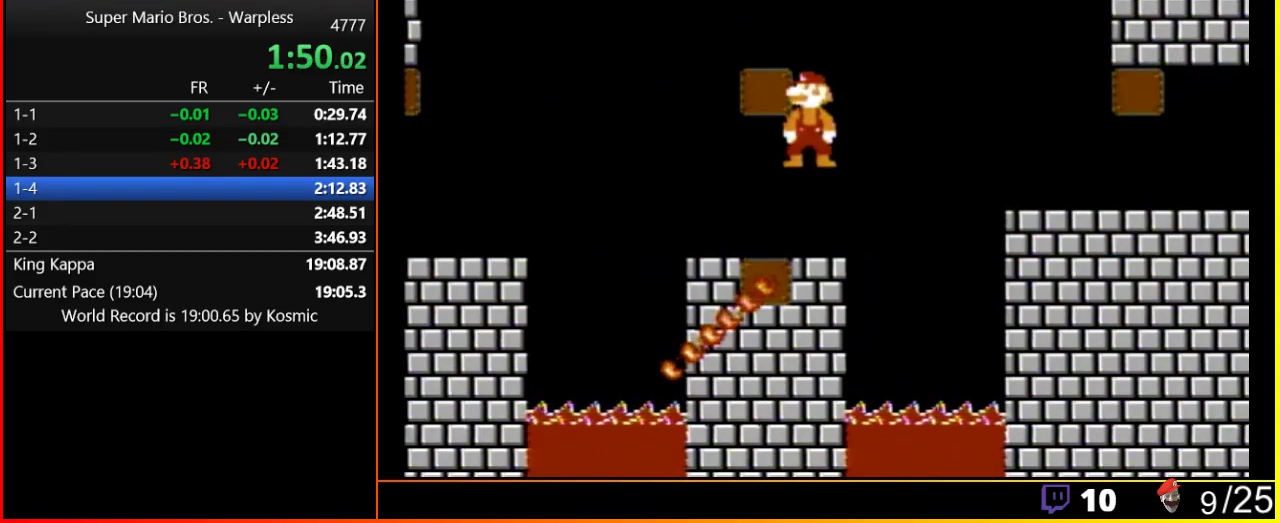
{"buttons": ["B"], "events": []}
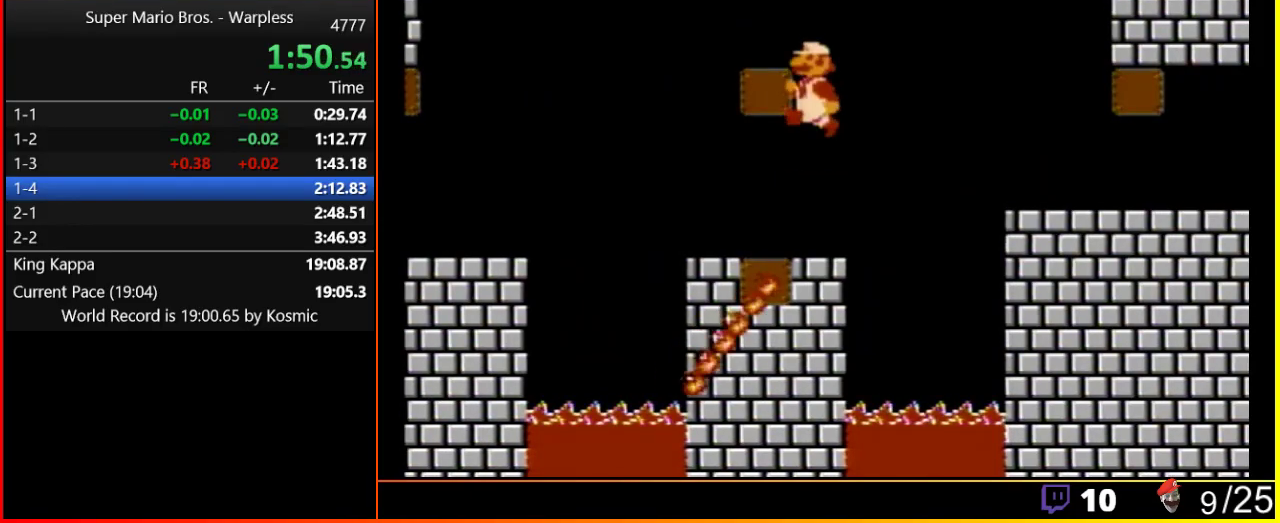
{"buttons": ["B", "DPAD_RIGHT"], "events": [[317, "DPAD_RIGHT", "down"]]}
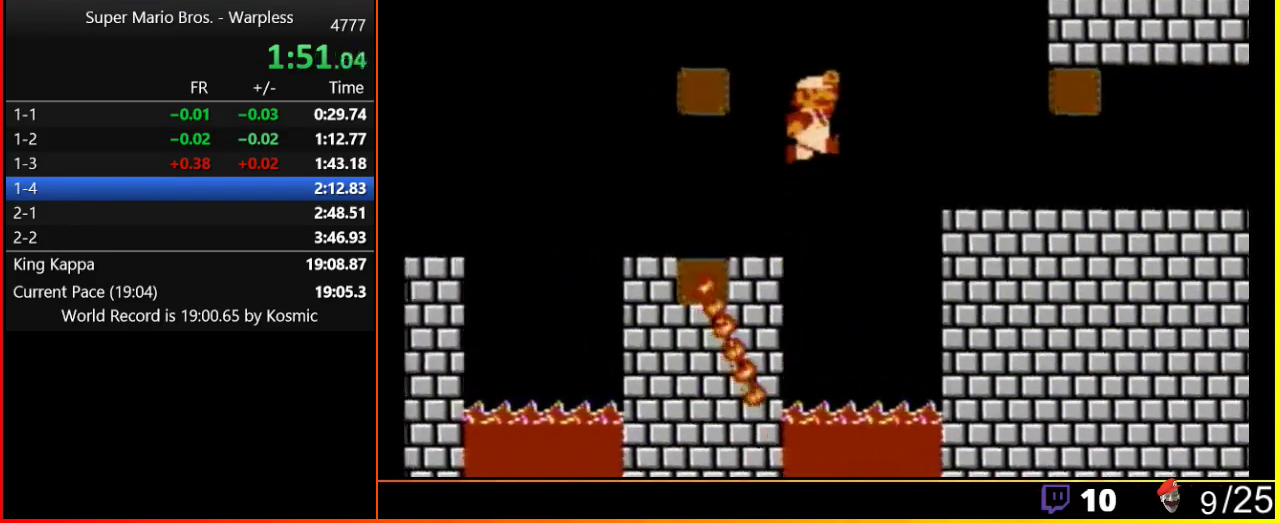
{"buttons": ["B", "DPAD_RIGHT"], "events": [[33, "A", "down"], [317, "A", "up"]]}
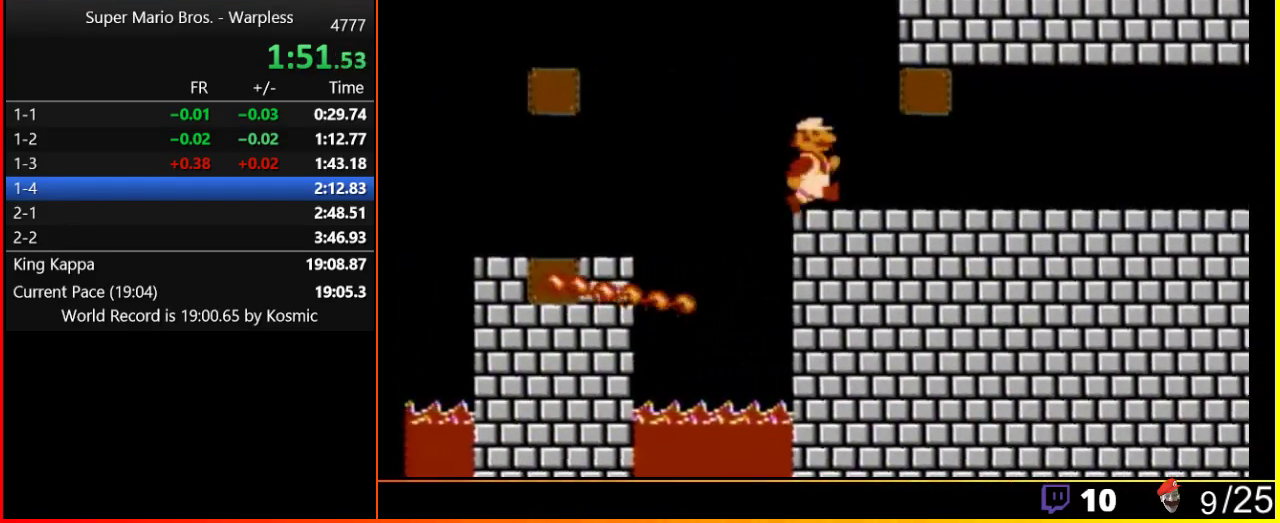
{"buttons": ["B", "DPAD_RIGHT"], "events": []}
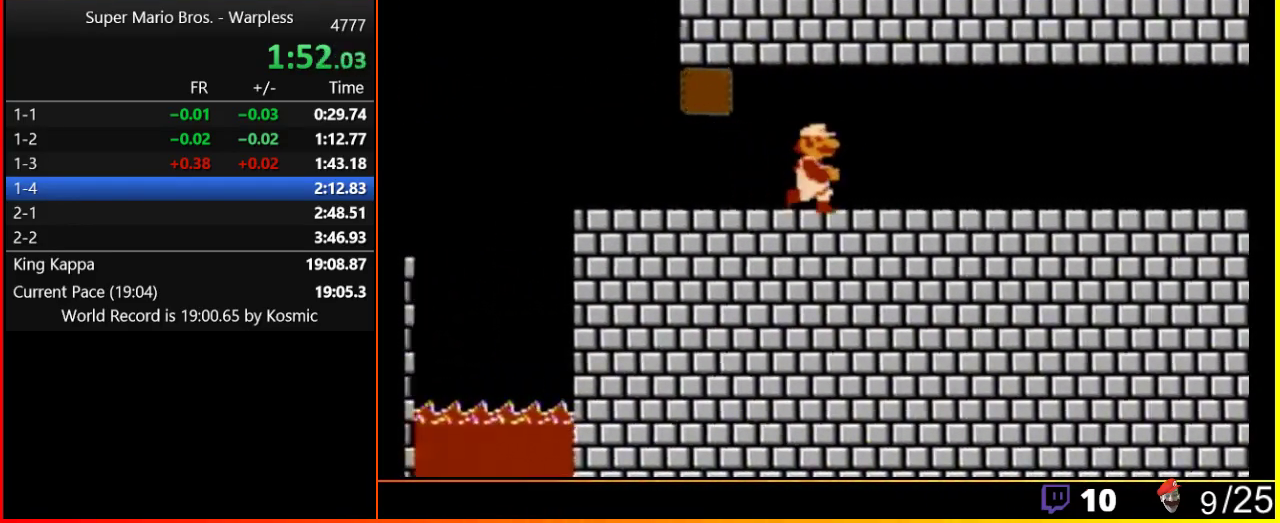
{"buttons": ["B", "DPAD_RIGHT"], "events": []}